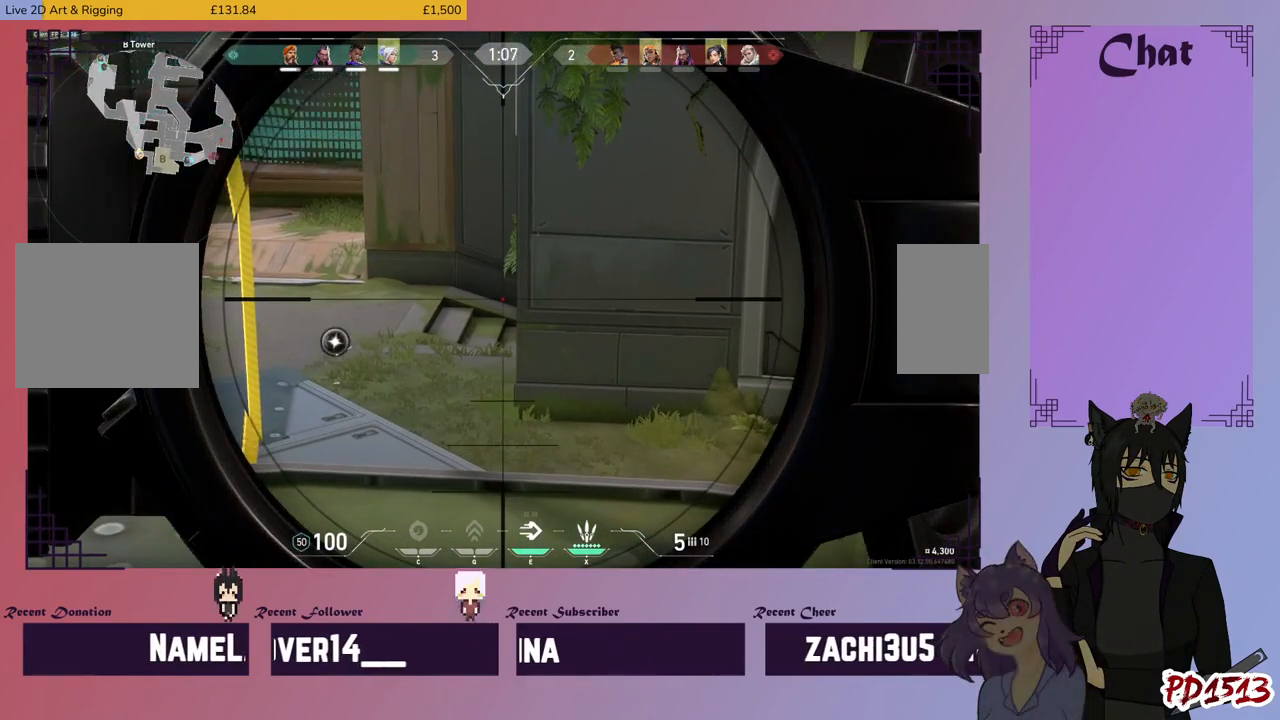
Gameplay with keyboard and mouse; each line is a JSON object with the keys and mouse buttons held at the frame after it. "events" lists presses ("down") and releases ("up") of "a", "c", "ctrl", "d", "e", "f", "q", "r", "s", "shift", "space", "tab", "v", "w", "x", "z", "mouse_left", "mouse_wheel", "mouse_right", "mouse_mb4" and "mouse_mb5" between this image and that frame as [ms after this image, input, new state], when the widget could be followed in between. "mouse_left", "mouse_wheel", "mouse_right", "mouse_mb4", "mouse_mb5" = the "left", "wheel", "right", "mb4", "mb5" buttons of the "mouse" list. No other keys are recorded. "wheel" means that the mouse wheel is clicked or scrolled. Mouse movement is not recorded.
{"keys": [], "mouse": [], "events": [[234, "mouse_right", "down"], [367, "mouse_right", "up"]]}
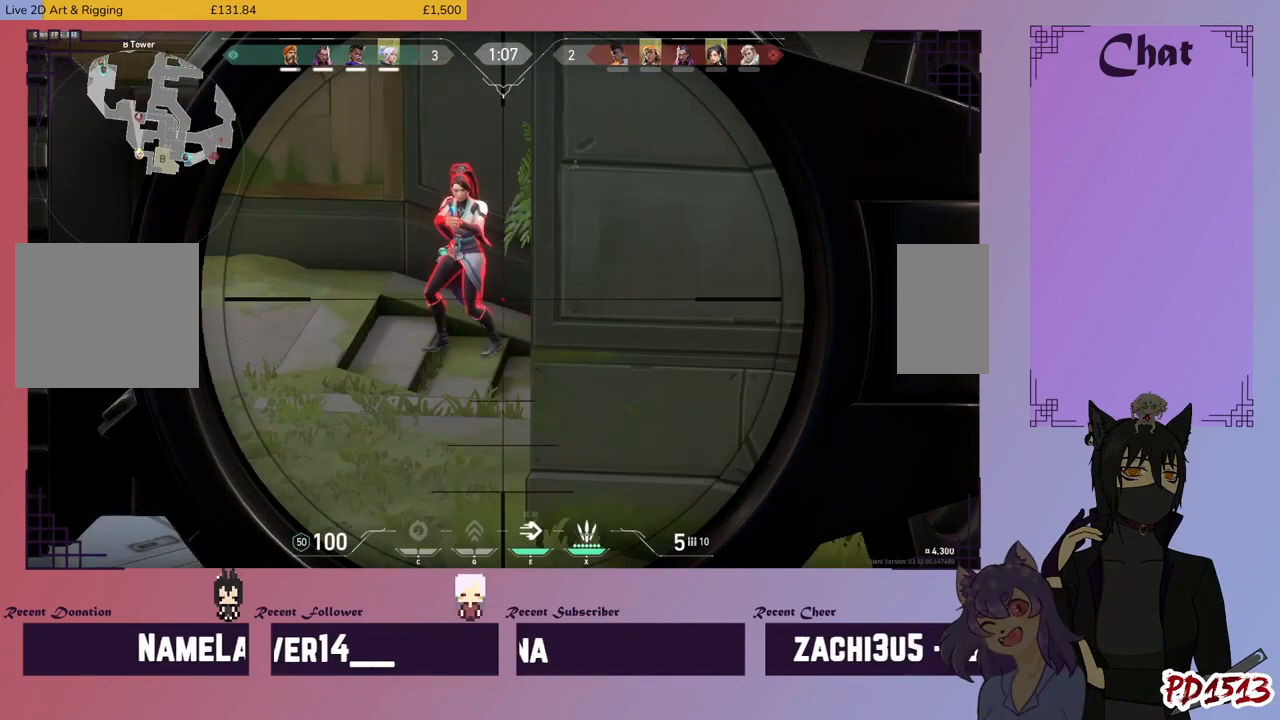
{"keys": [], "mouse": ["left"], "events": [[434, "mouse_left", "down"]]}
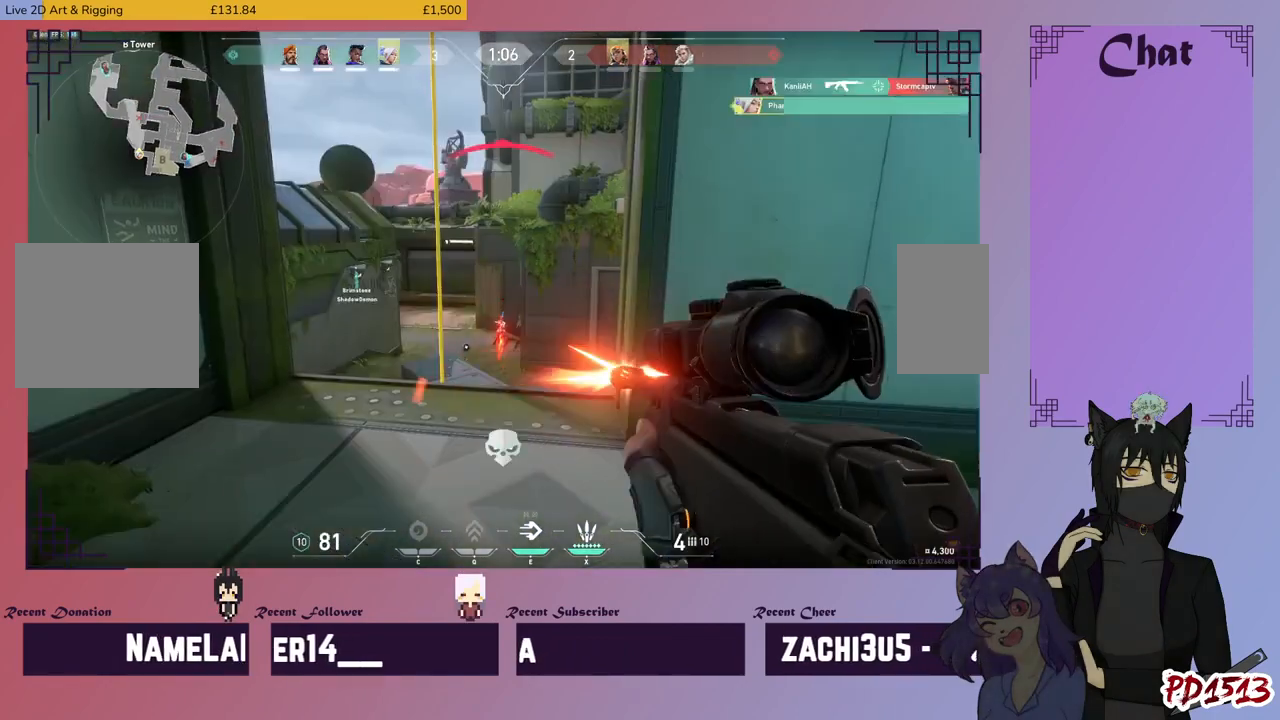
{"keys": ["d"], "mouse": [], "events": [[34, "d", "down"], [34, "mouse_left", "up"]]}
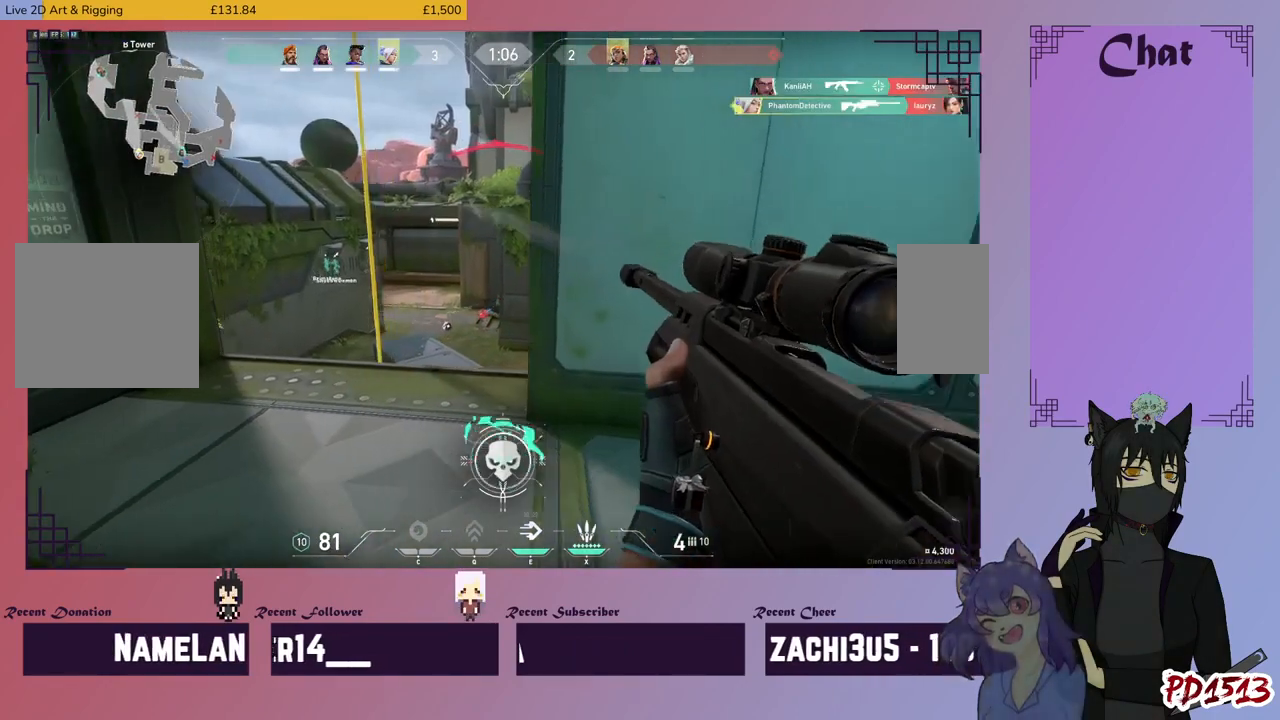
{"keys": ["w"], "mouse": [], "events": [[134, "d", "up"], [434, "w", "down"]]}
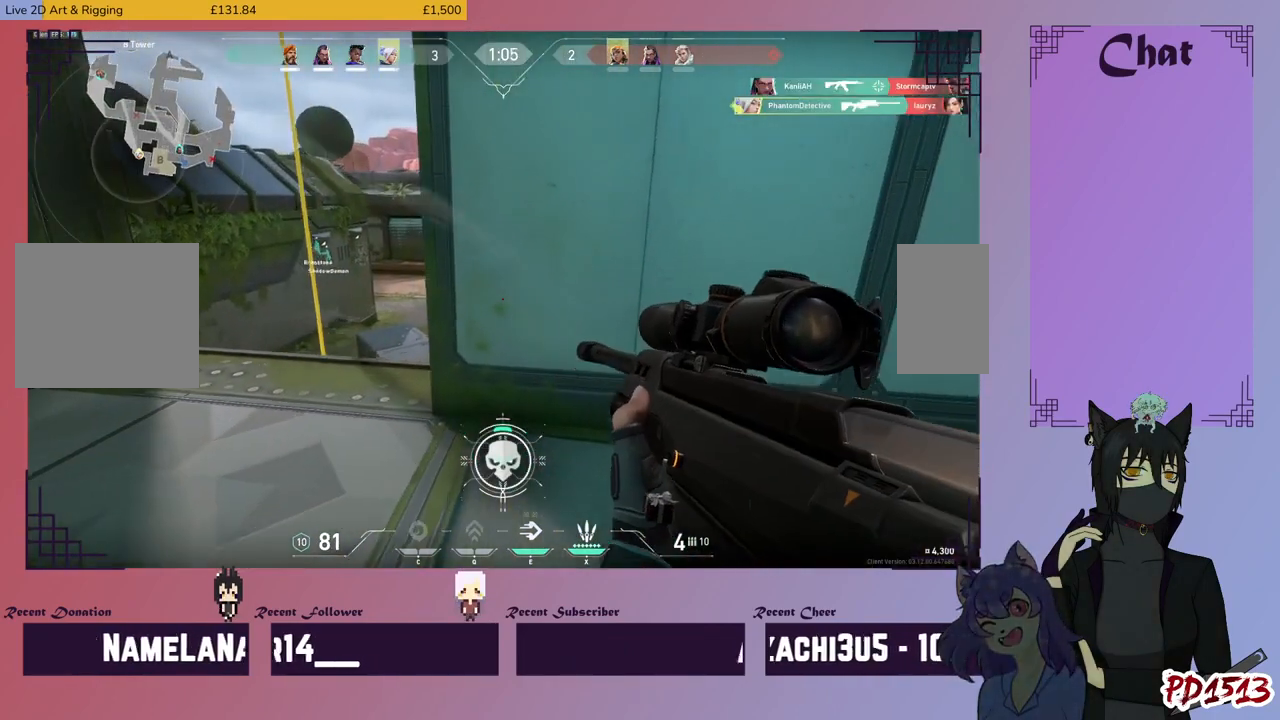
{"keys": ["d"], "mouse": [], "events": [[67, "w", "up"], [234, "a", "down"], [400, "a", "up"], [500, "d", "down"]]}
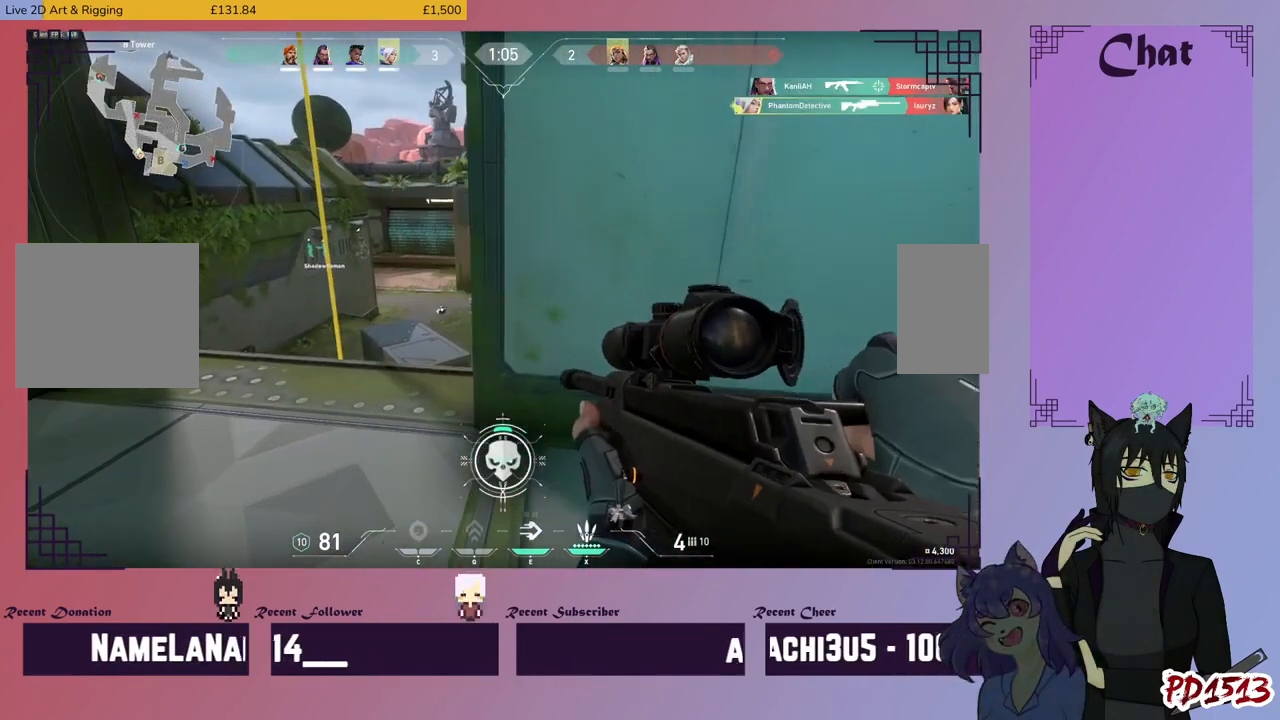
{"keys": ["w"], "mouse": [], "events": [[100, "w", "down"], [234, "d", "up"]]}
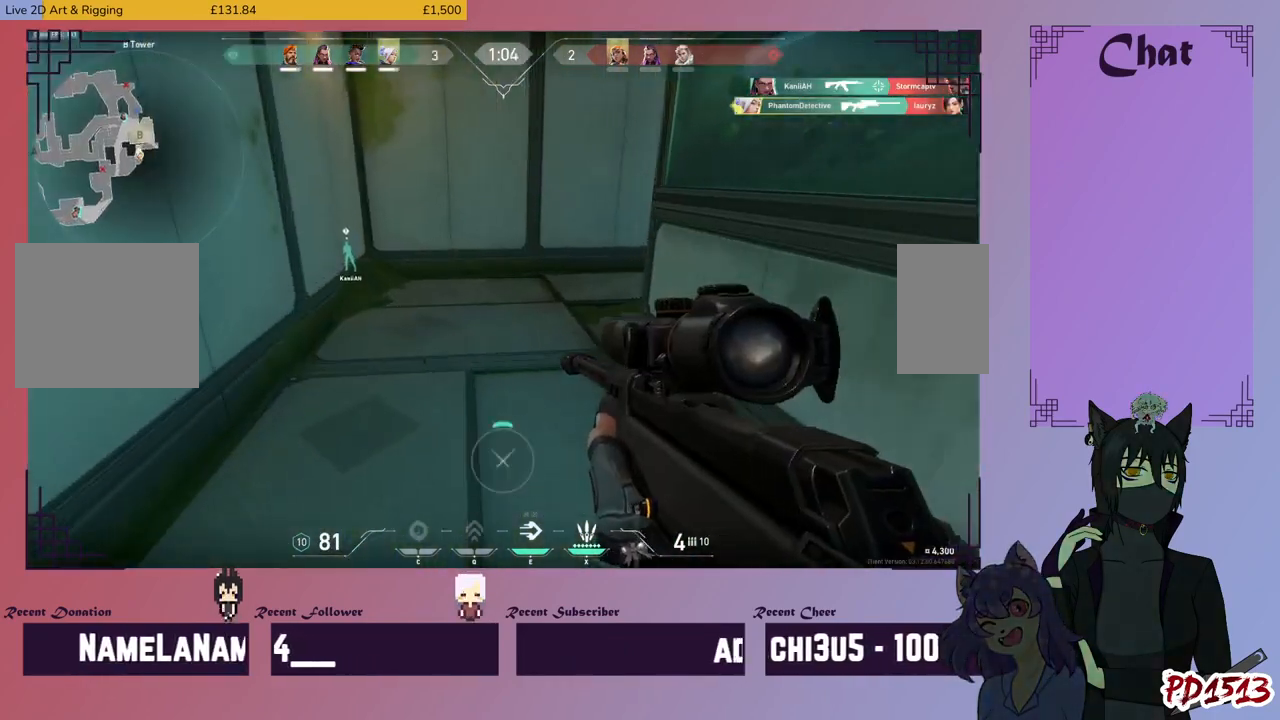
{"keys": ["w"], "mouse": [], "events": []}
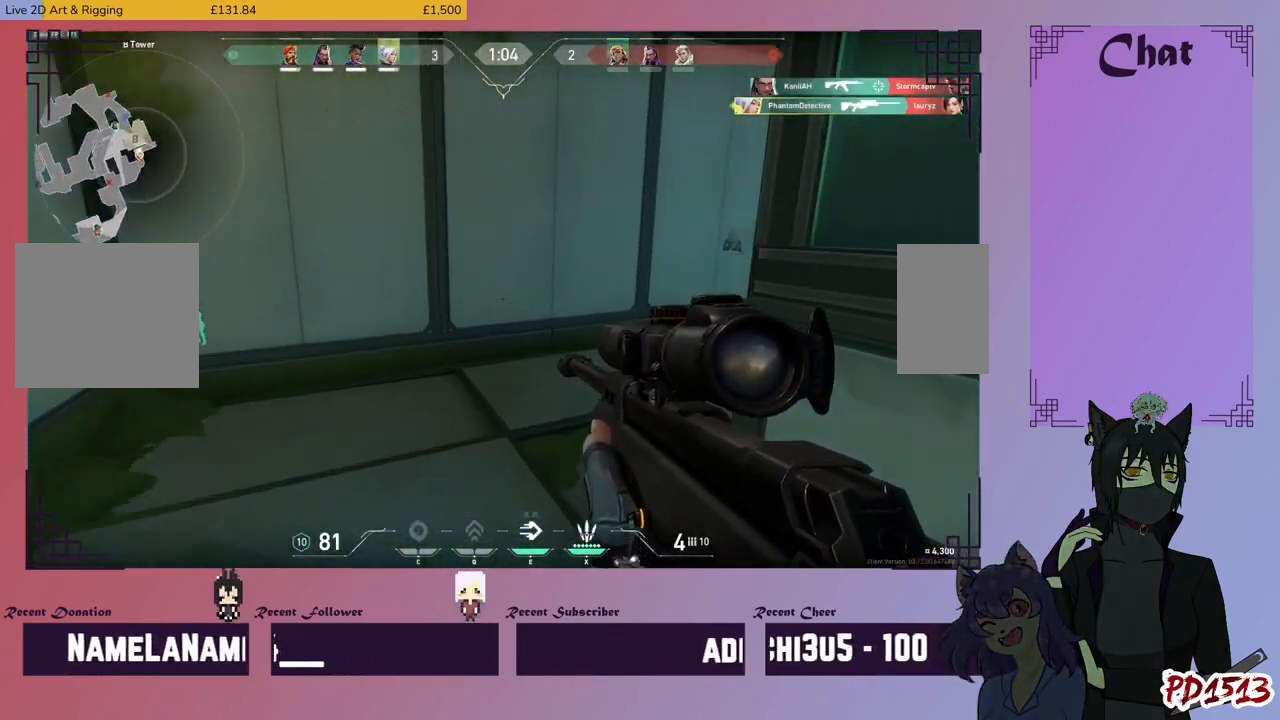
{"keys": ["w"], "mouse": [], "events": []}
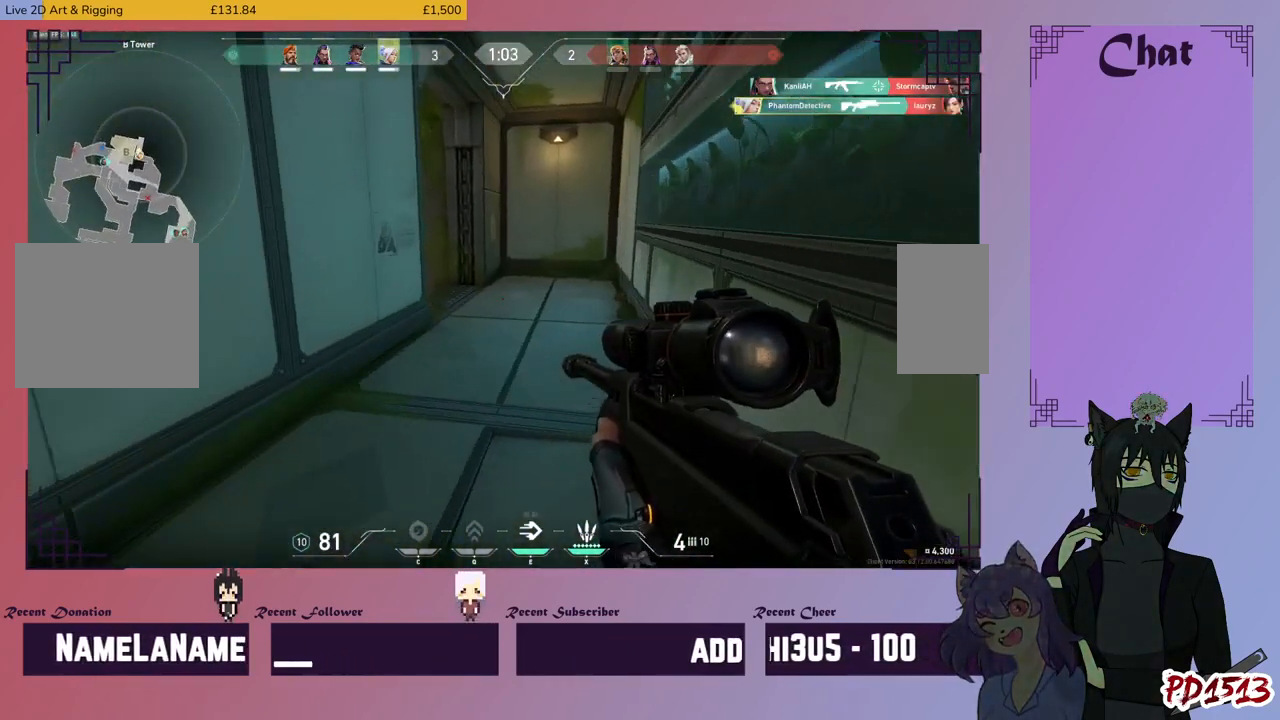
{"keys": ["w"], "mouse": [], "events": []}
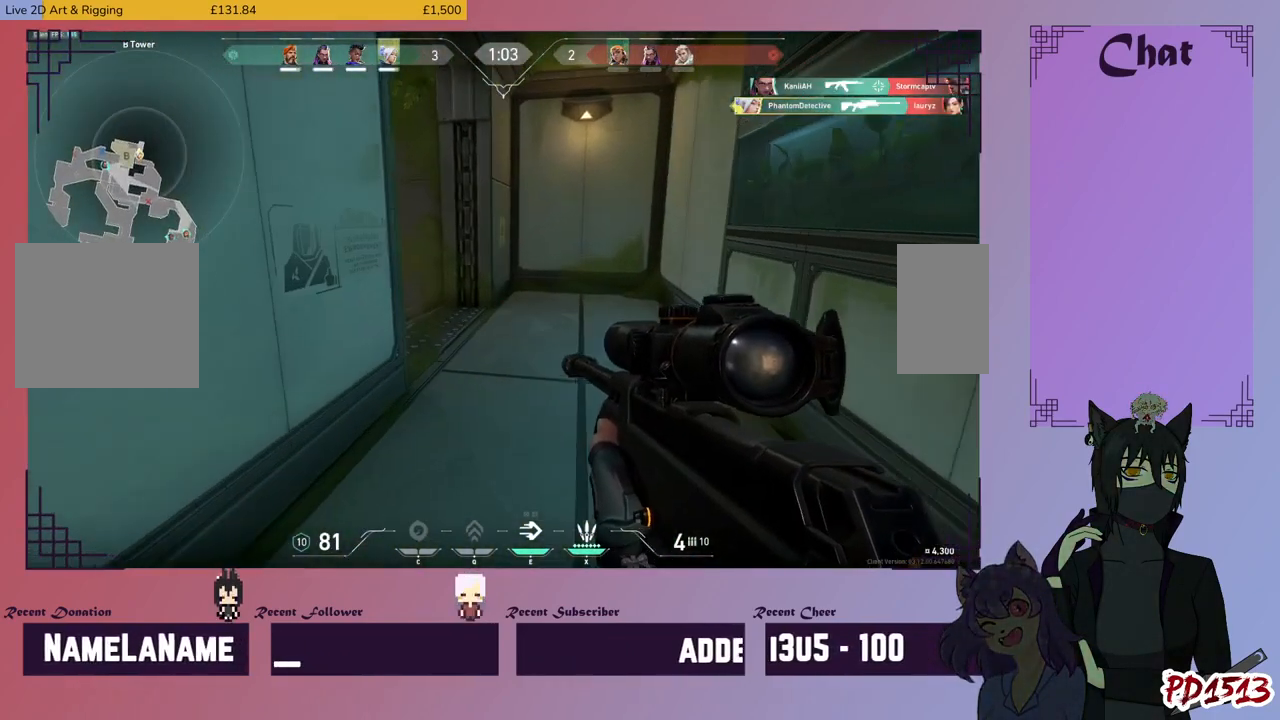
{"keys": [], "mouse": [], "events": [[134, "d", "down"], [200, "d", "up"], [200, "w", "up"], [300, "a", "down"], [467, "a", "up"]]}
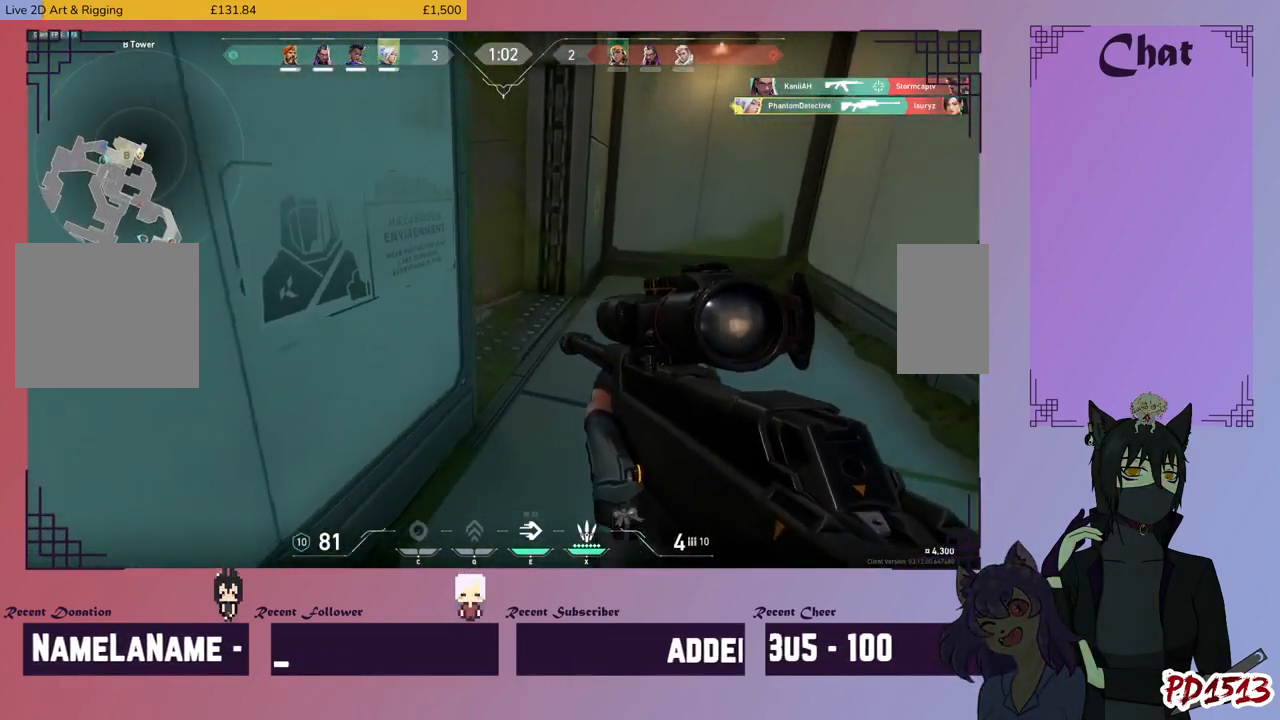
{"keys": [], "mouse": [], "events": []}
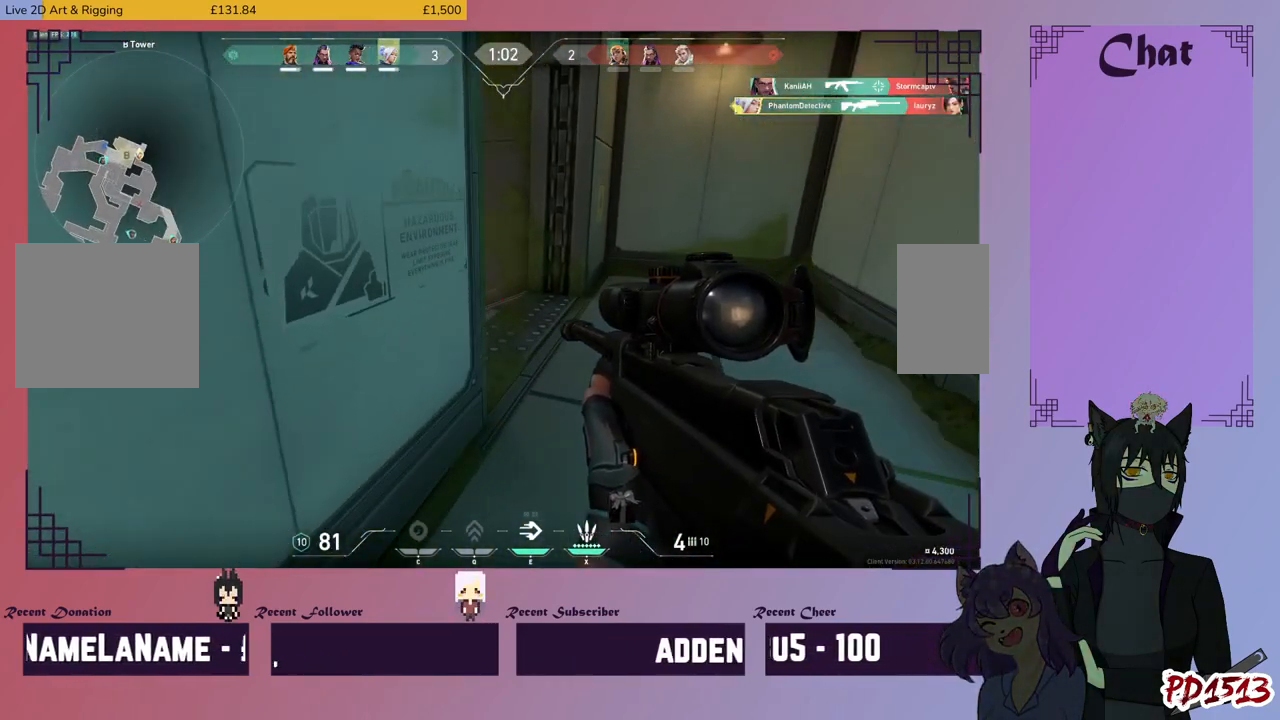
{"keys": [], "mouse": [], "events": []}
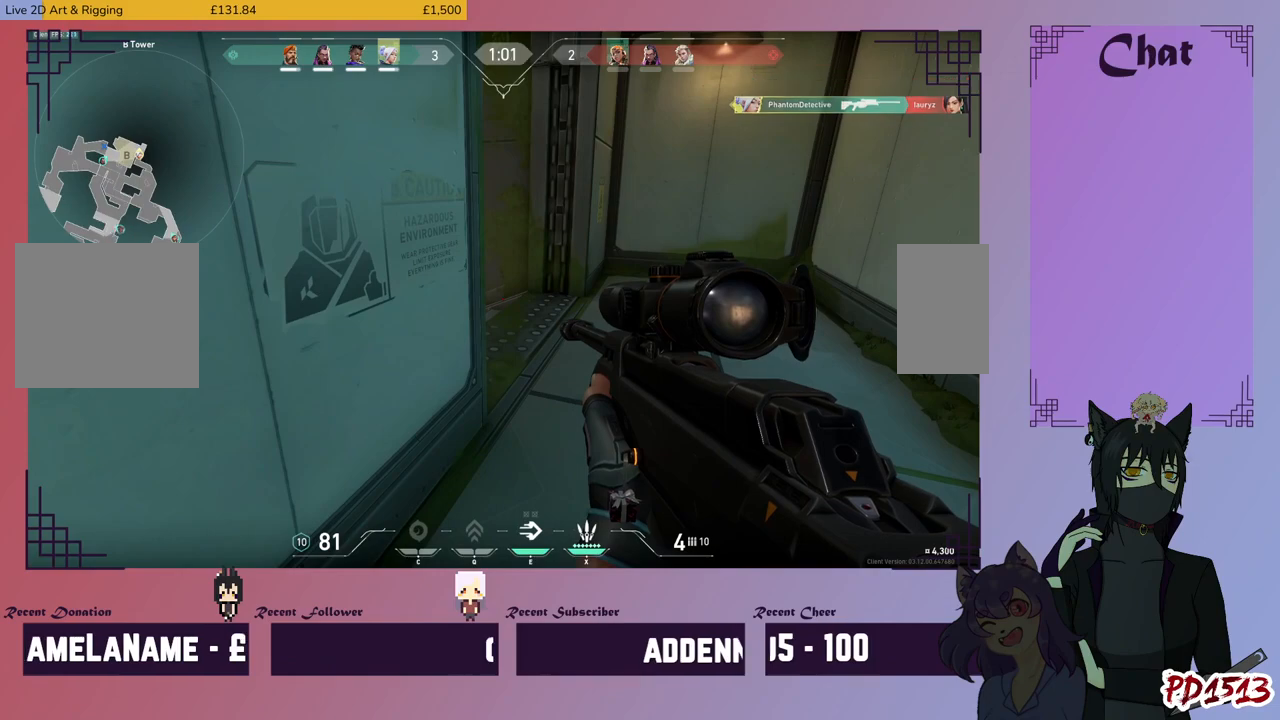
{"keys": [], "mouse": [], "events": []}
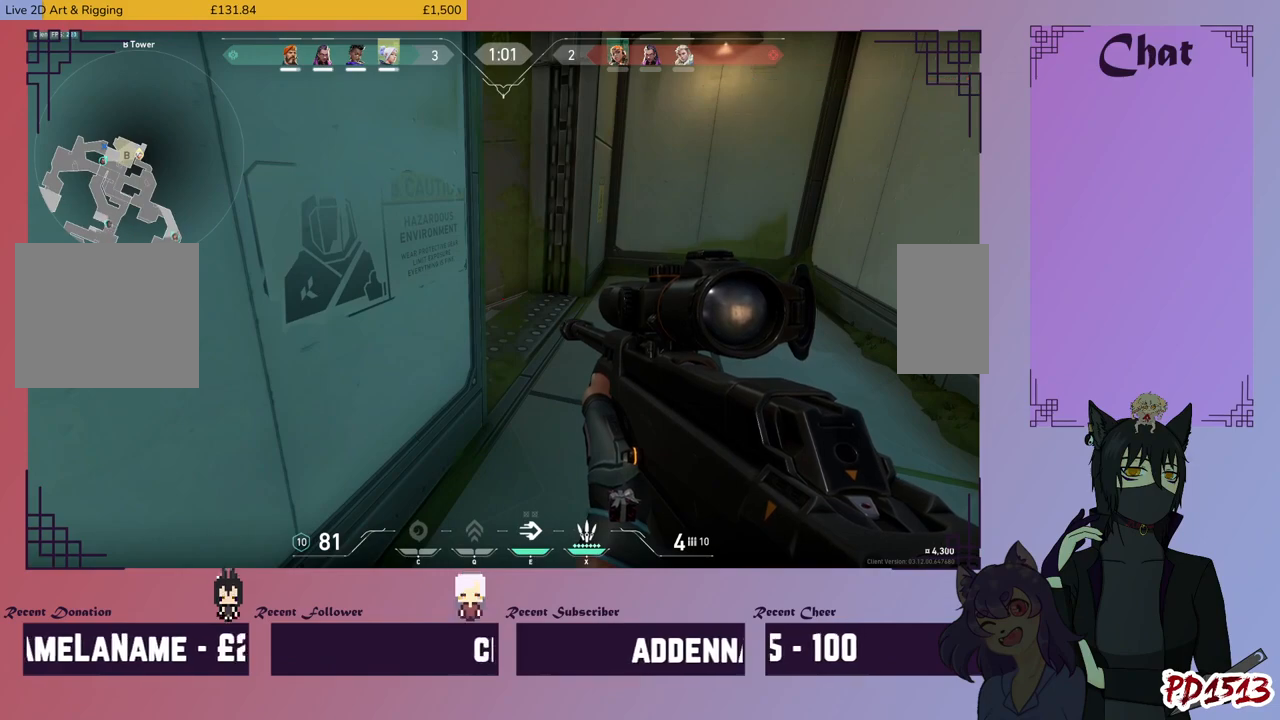
{"keys": [], "mouse": [], "events": []}
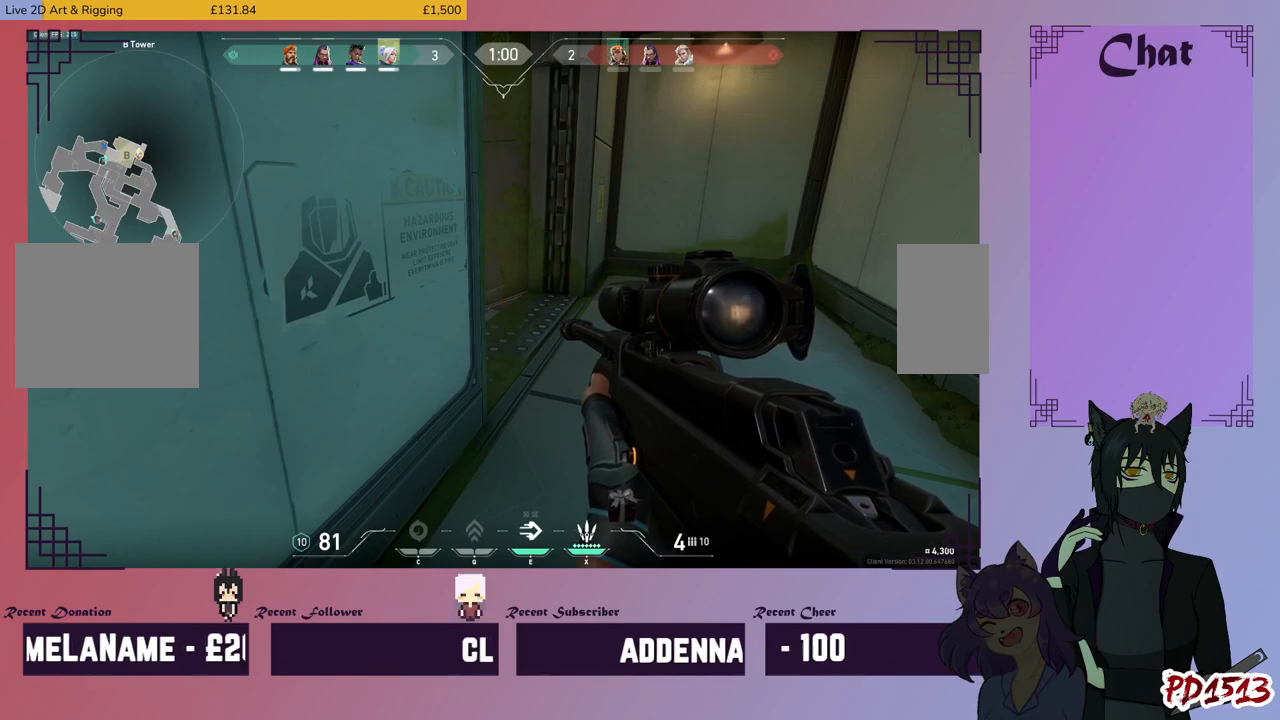
{"keys": [], "mouse": [], "events": []}
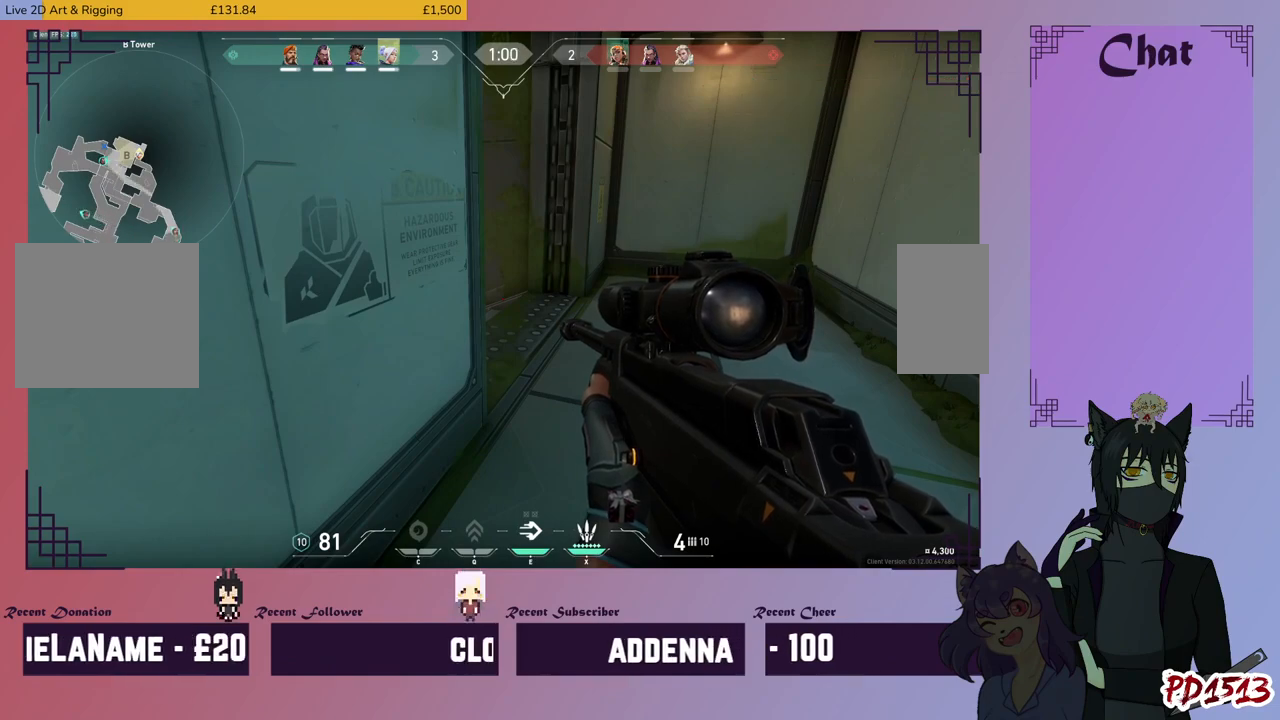
{"keys": ["d"], "mouse": [], "events": [[400, "d", "down"]]}
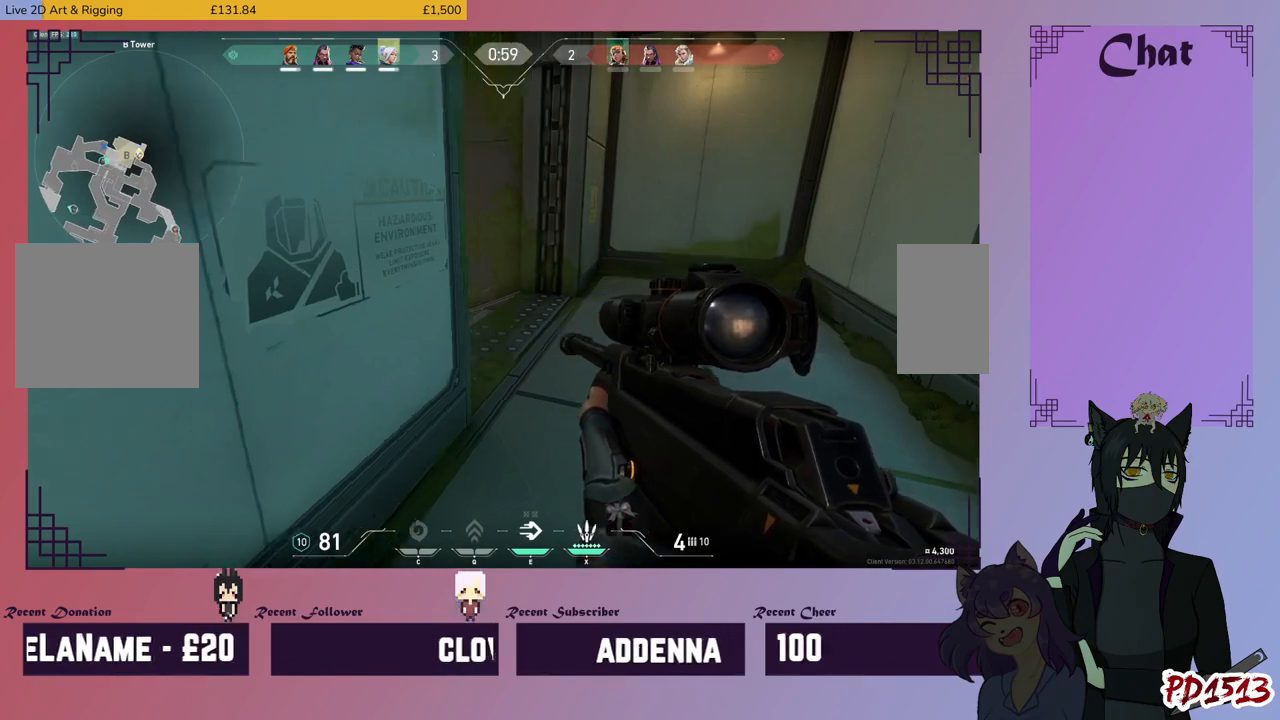
{"keys": ["d", "w"], "mouse": [], "events": [[67, "w", "down"]]}
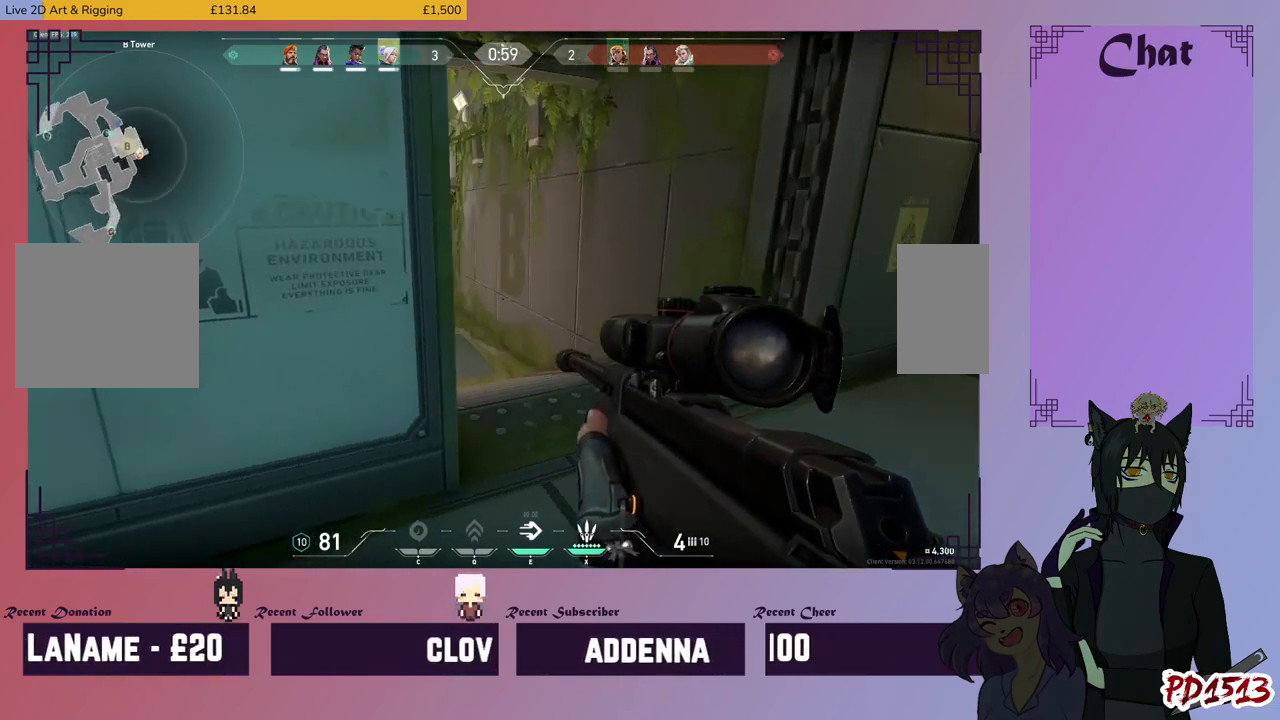
{"keys": ["d", "w"], "mouse": [], "events": []}
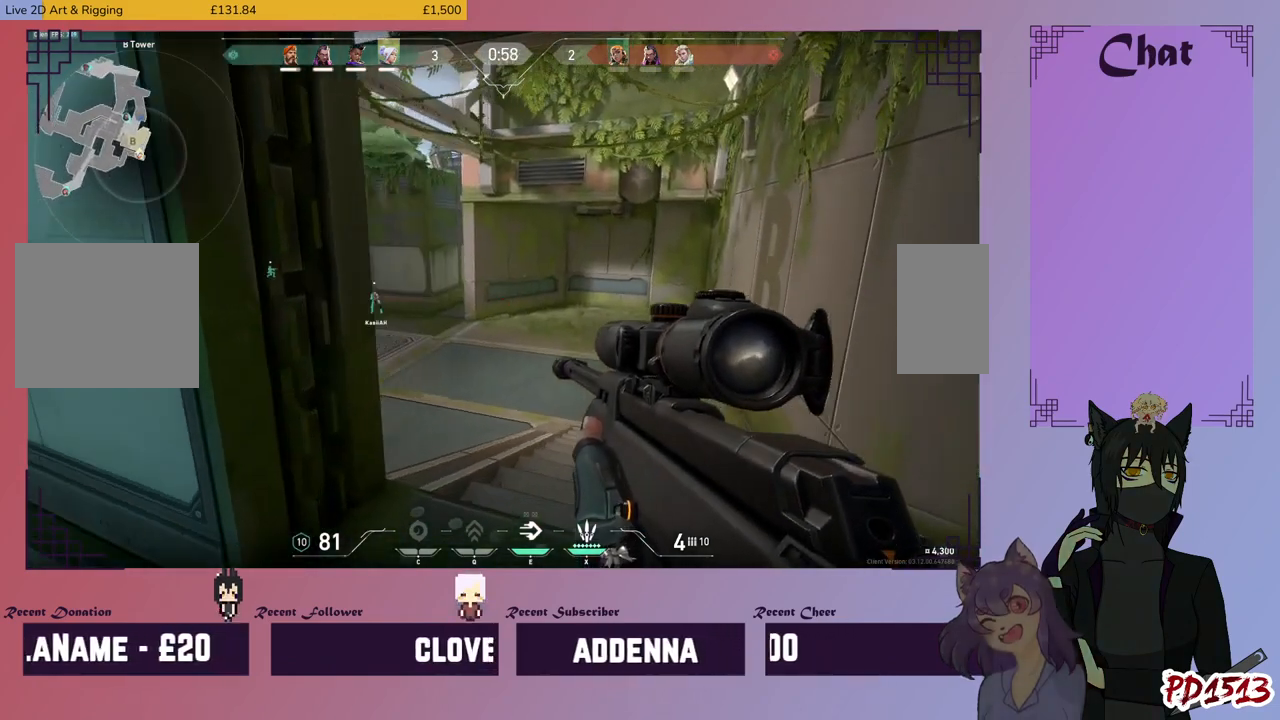
{"keys": ["w"], "mouse": [], "events": [[34, "d", "up"], [167, "w", "up"], [367, "w", "down"]]}
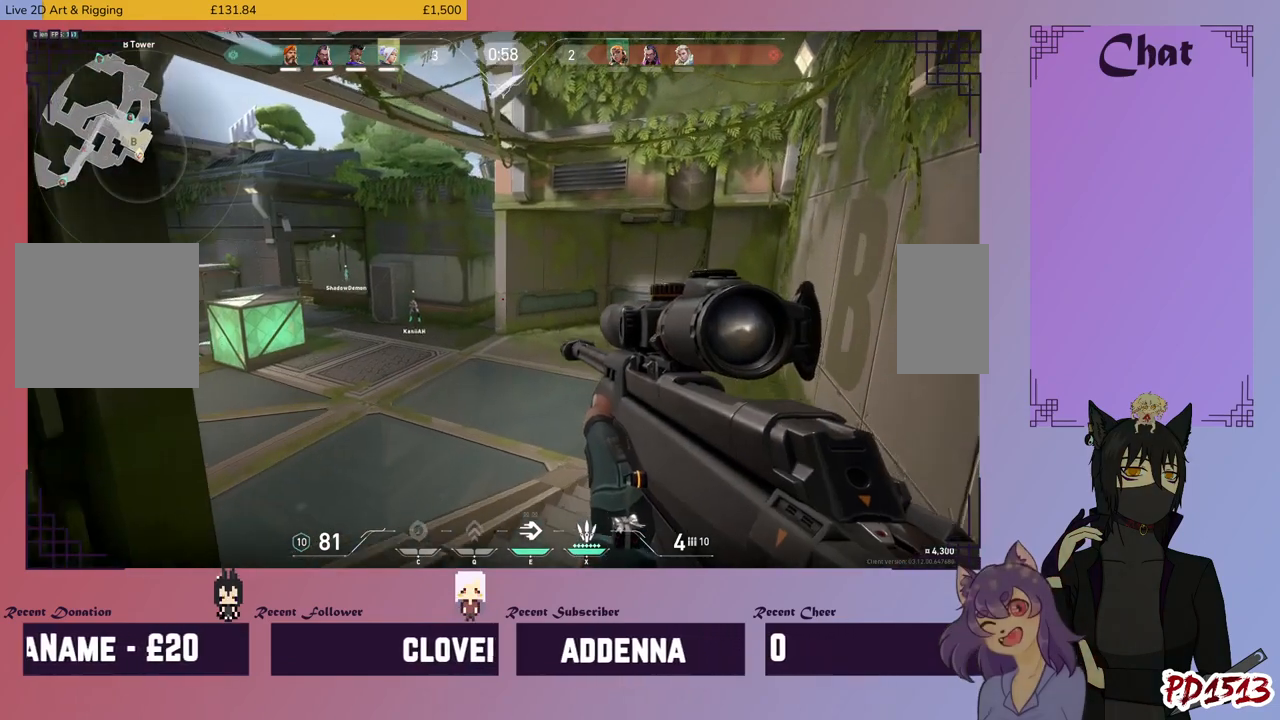
{"keys": ["d", "w"], "mouse": [], "events": [[267, "d", "down"]]}
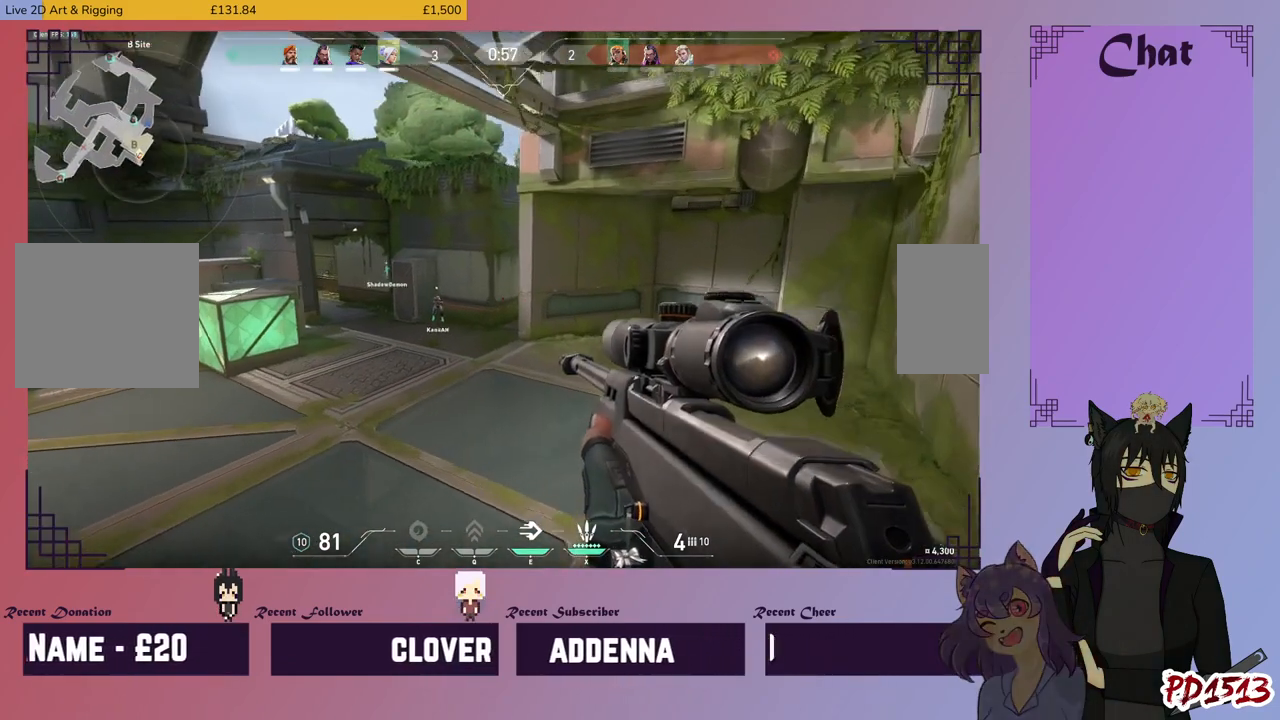
{"keys": ["d", "w"], "mouse": [], "events": []}
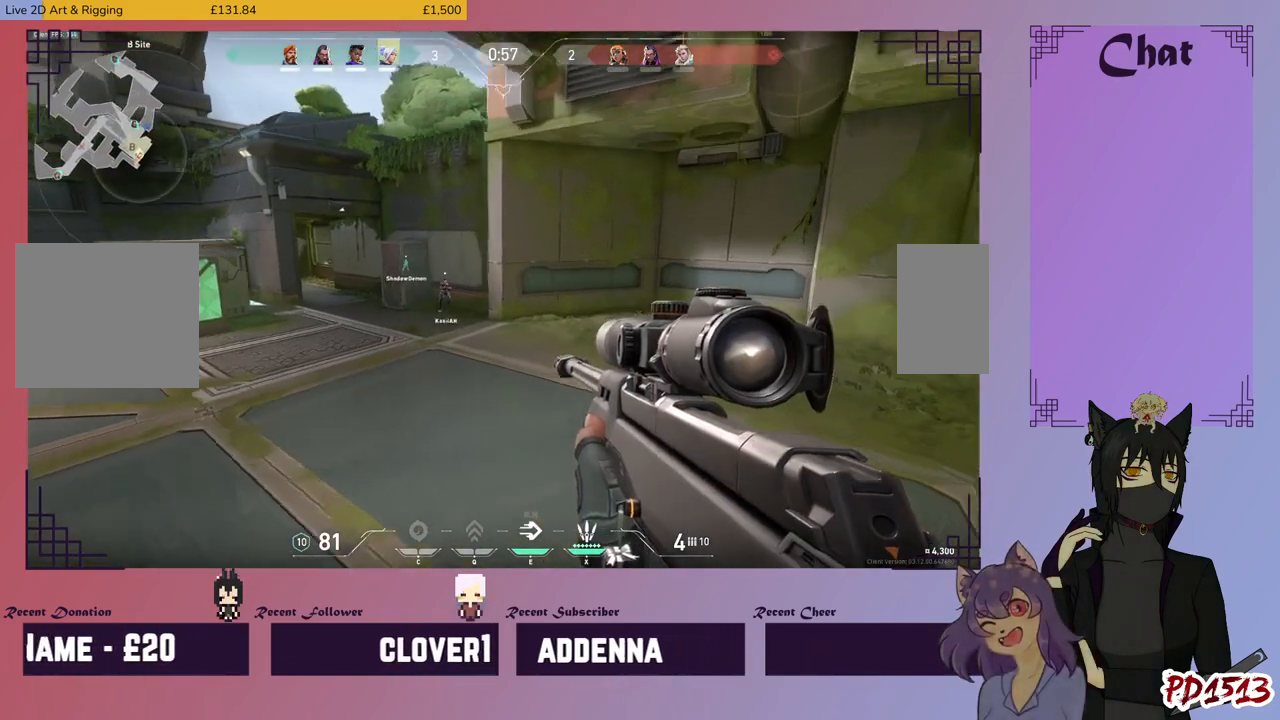
{"keys": ["d", "w"], "mouse": [], "events": []}
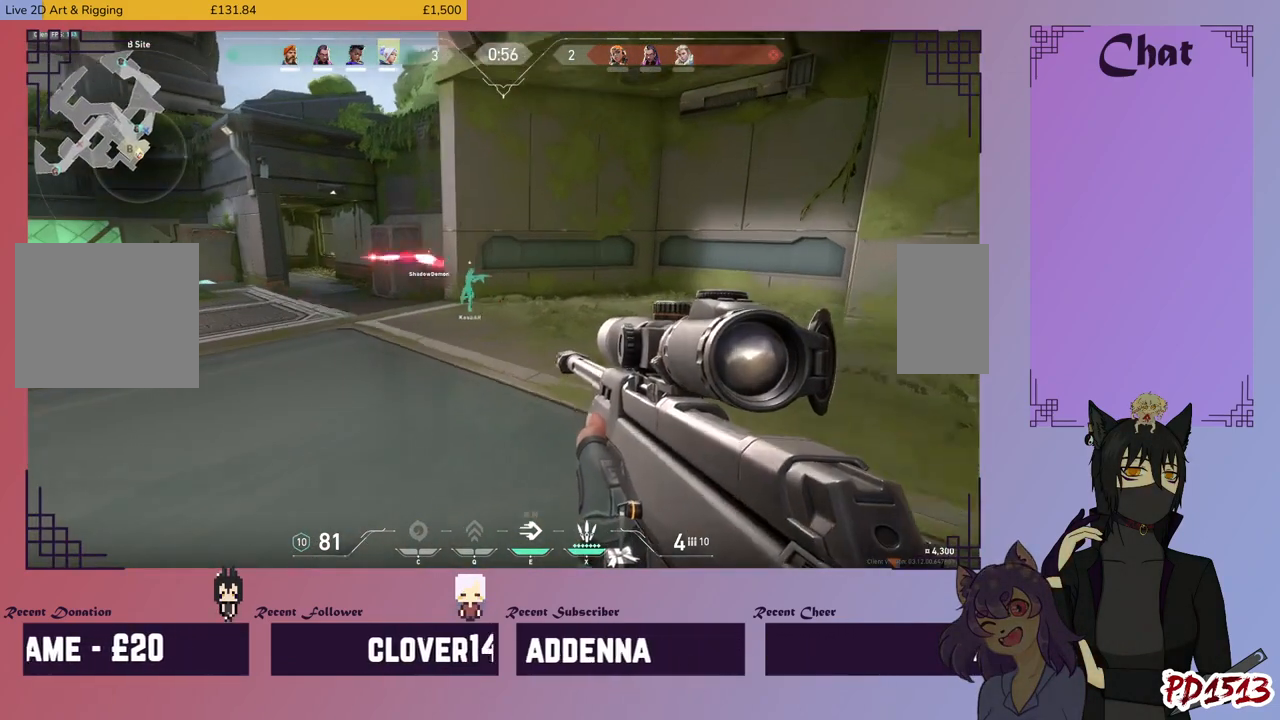
{"keys": ["d"], "mouse": [], "events": [[134, "w", "up"]]}
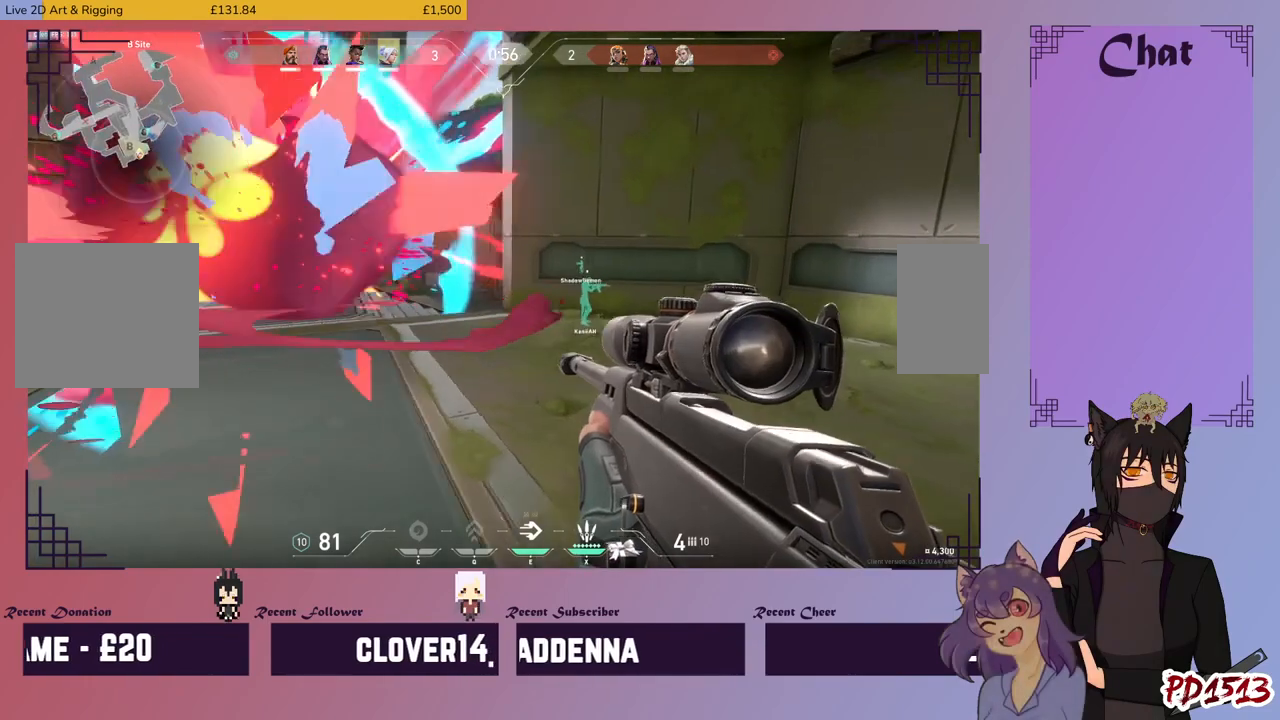
{"keys": ["a"], "mouse": [], "events": [[34, "w", "down"], [134, "d", "up"], [200, "a", "down"], [267, "w", "up"]]}
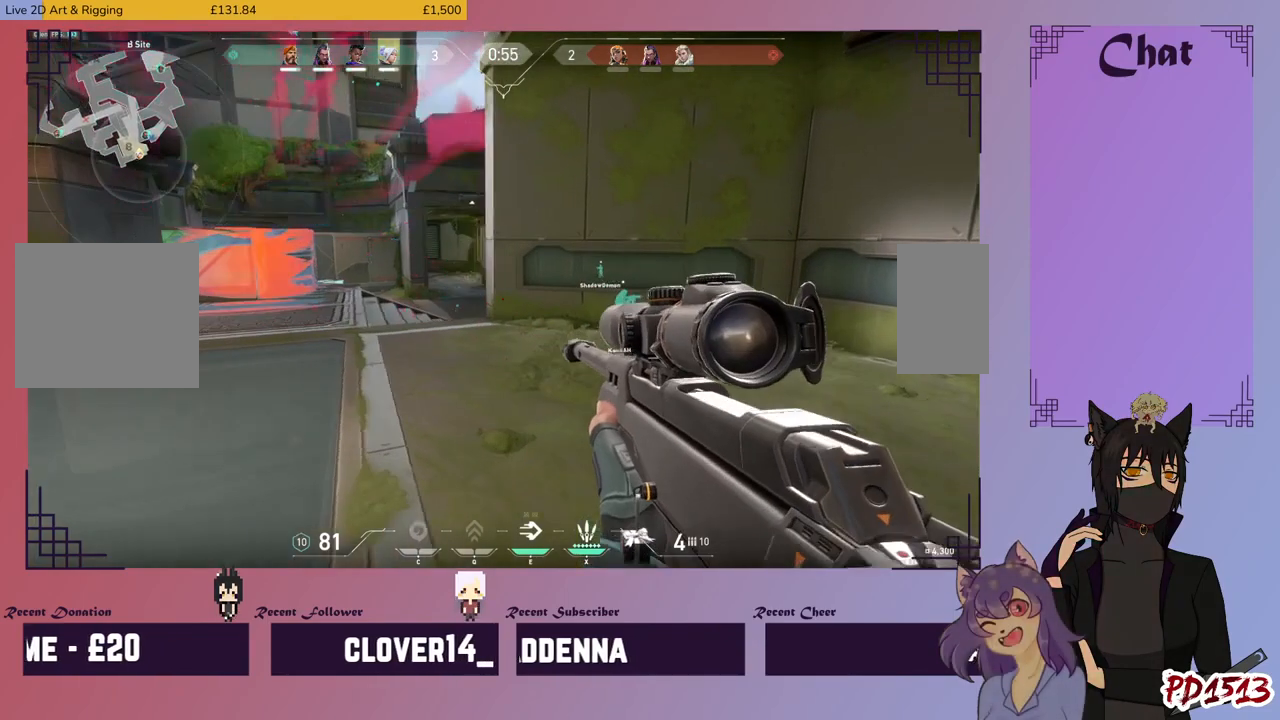
{"keys": ["a"], "mouse": [], "events": []}
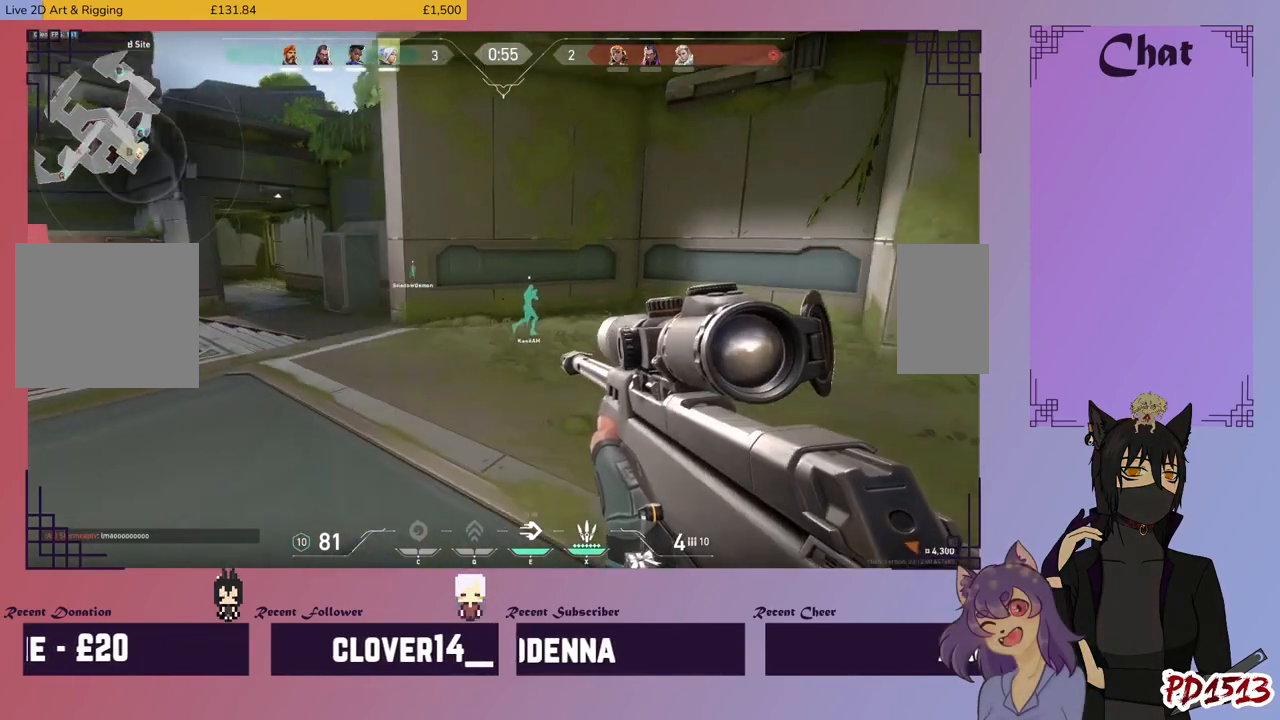
{"keys": ["a"], "mouse": [], "events": []}
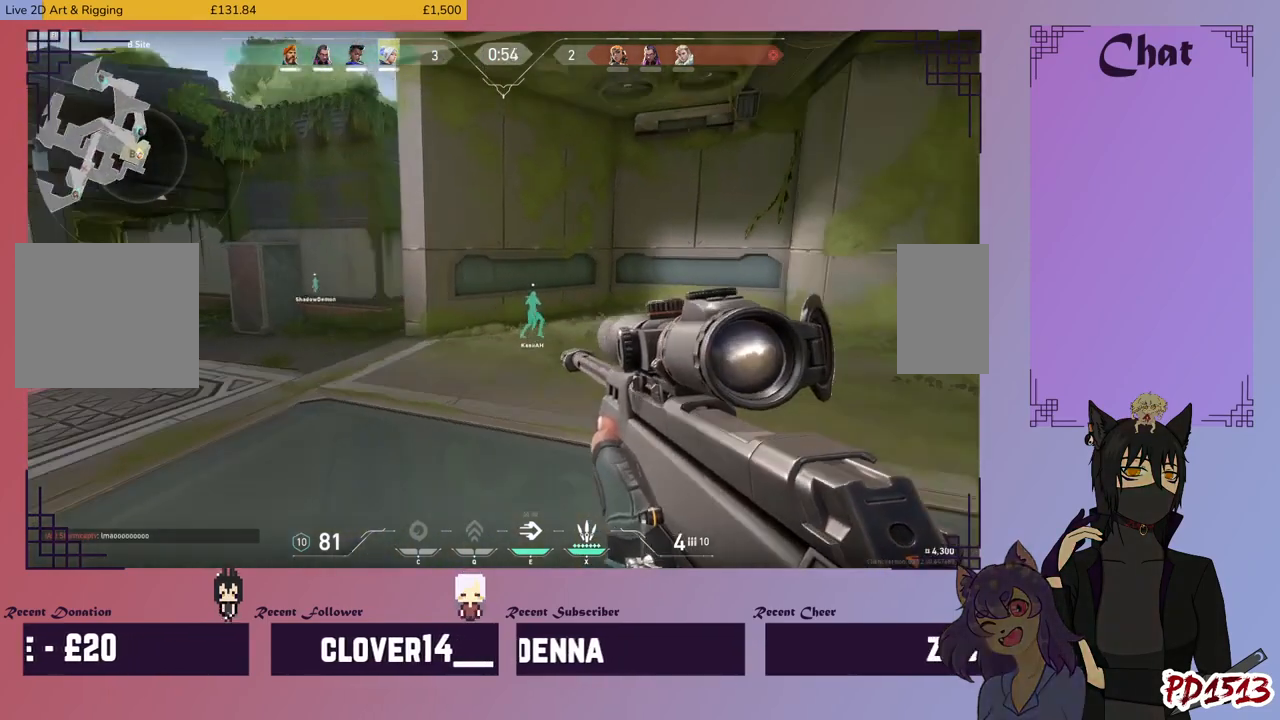
{"keys": ["a"], "mouse": [], "events": [[134, "mouse_right", "down"], [267, "mouse_right", "up"]]}
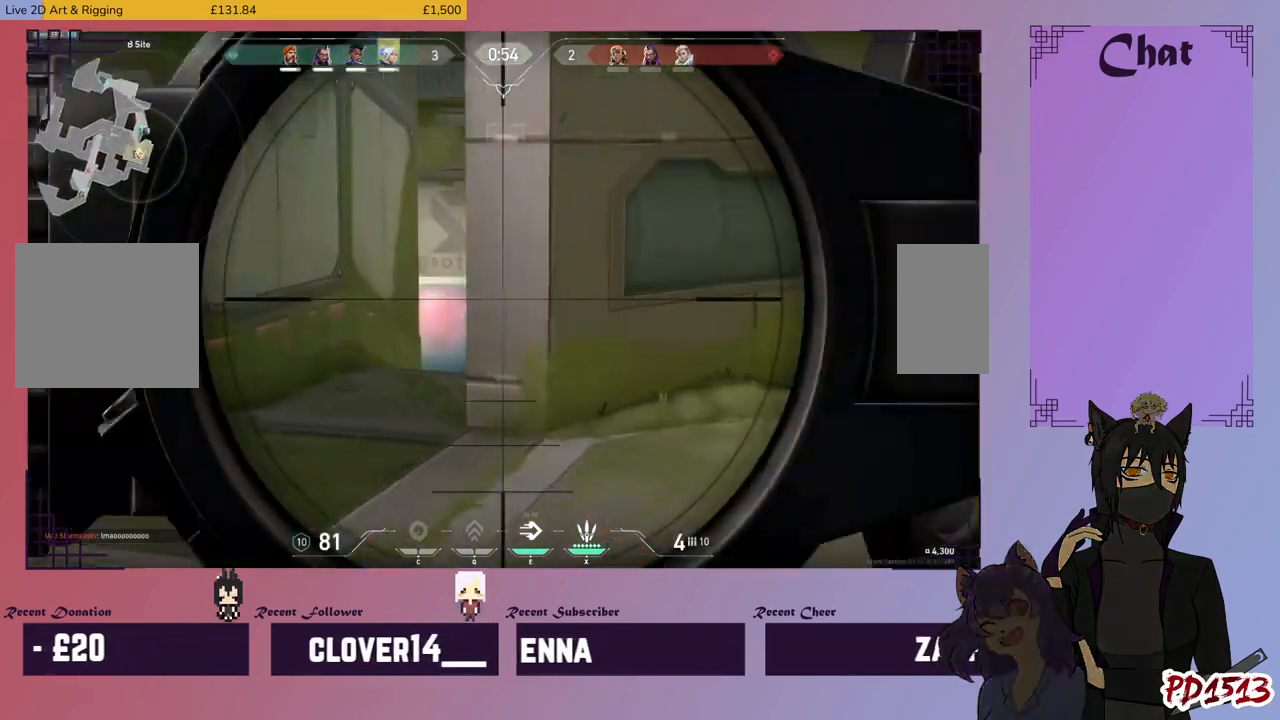
{"keys": ["a"], "mouse": [], "events": [[234, "a", "up"], [500, "a", "down"]]}